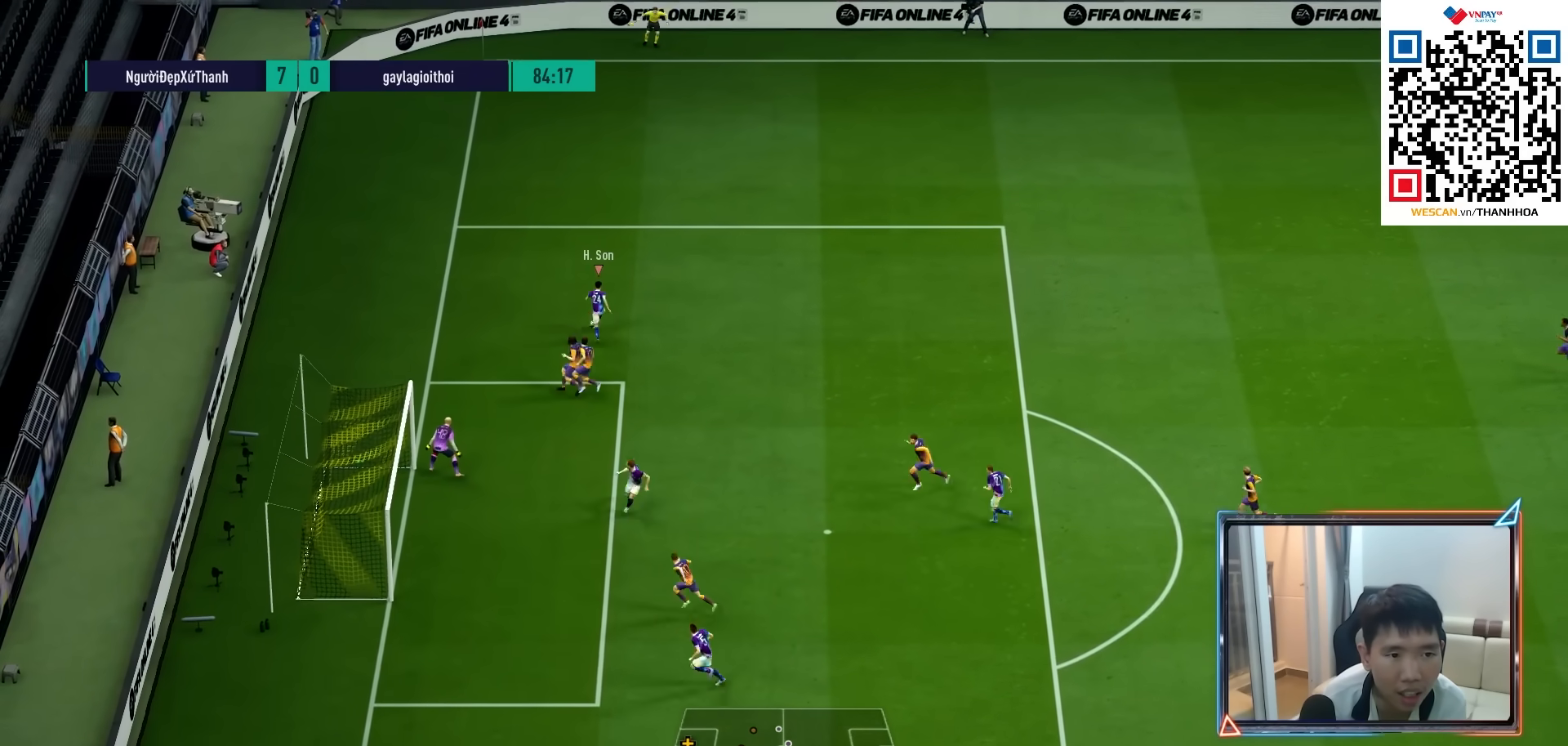
Gameplay with a controller (PlayStation layout); each line is a JSON object with the inputs held at the frame after it. "events" lists button and stick changes between this image and that frame as [ms after this image, input, new state], when the widget could be followed in between. Not read: L3 R3.
{"buttons": [], "left_stick": "down-right", "right_stick": "center", "events": []}
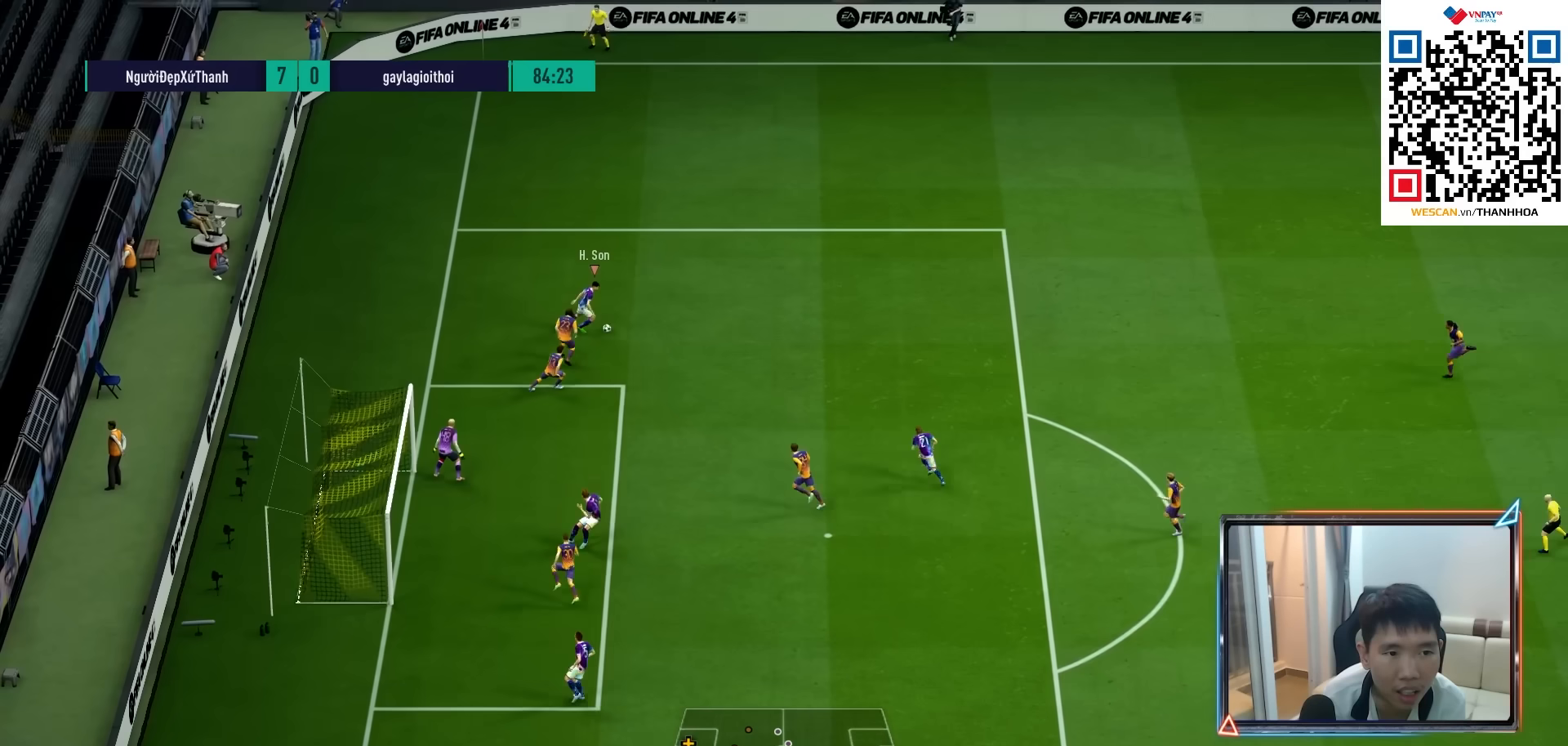
{"buttons": [], "left_stick": "down-right", "right_stick": "center", "events": [[67, "CROSS", "down"], [150, "CROSS", "up"]]}
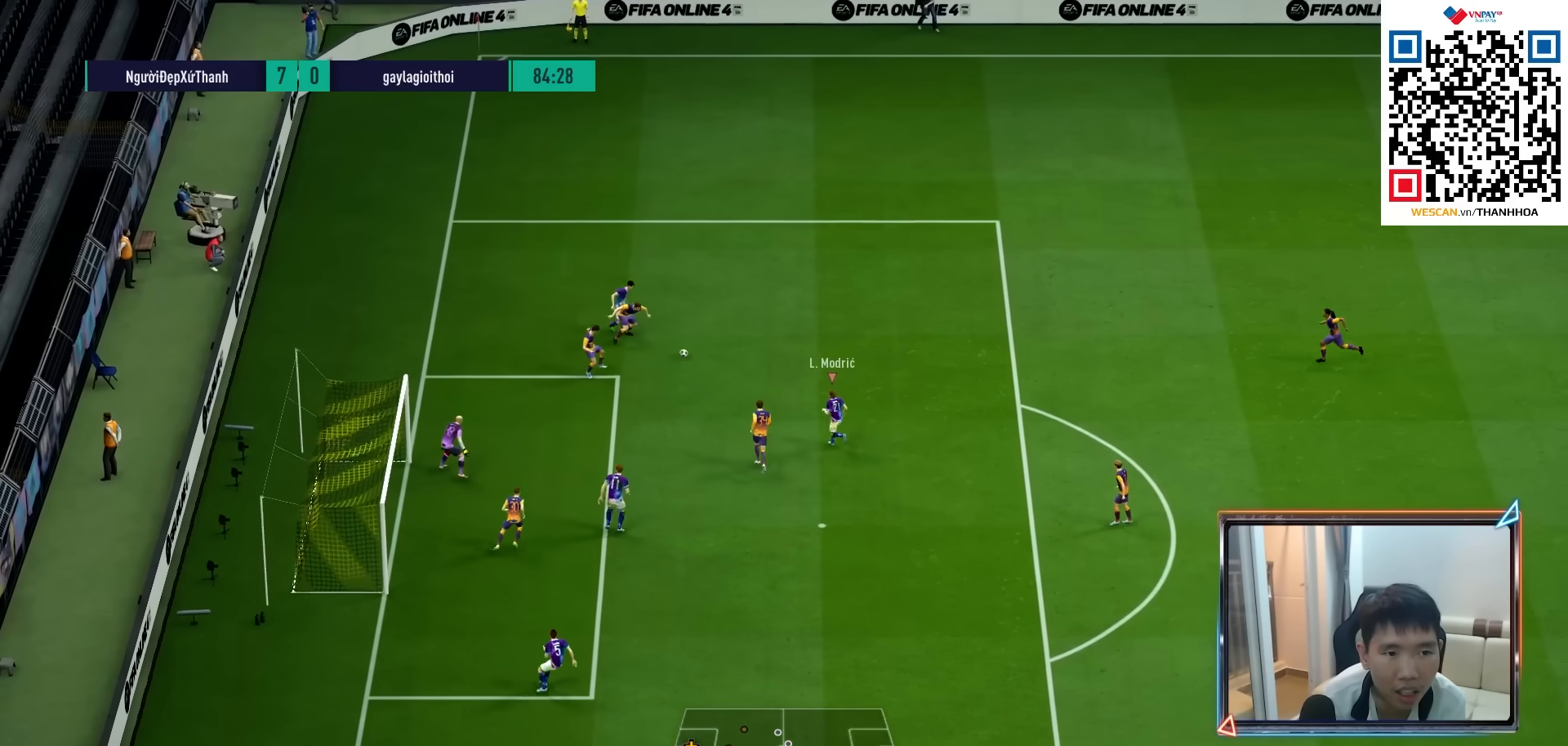
{"buttons": ["L2"], "left_stick": "down-right", "right_stick": "center", "events": [[267, "L2", "down"]]}
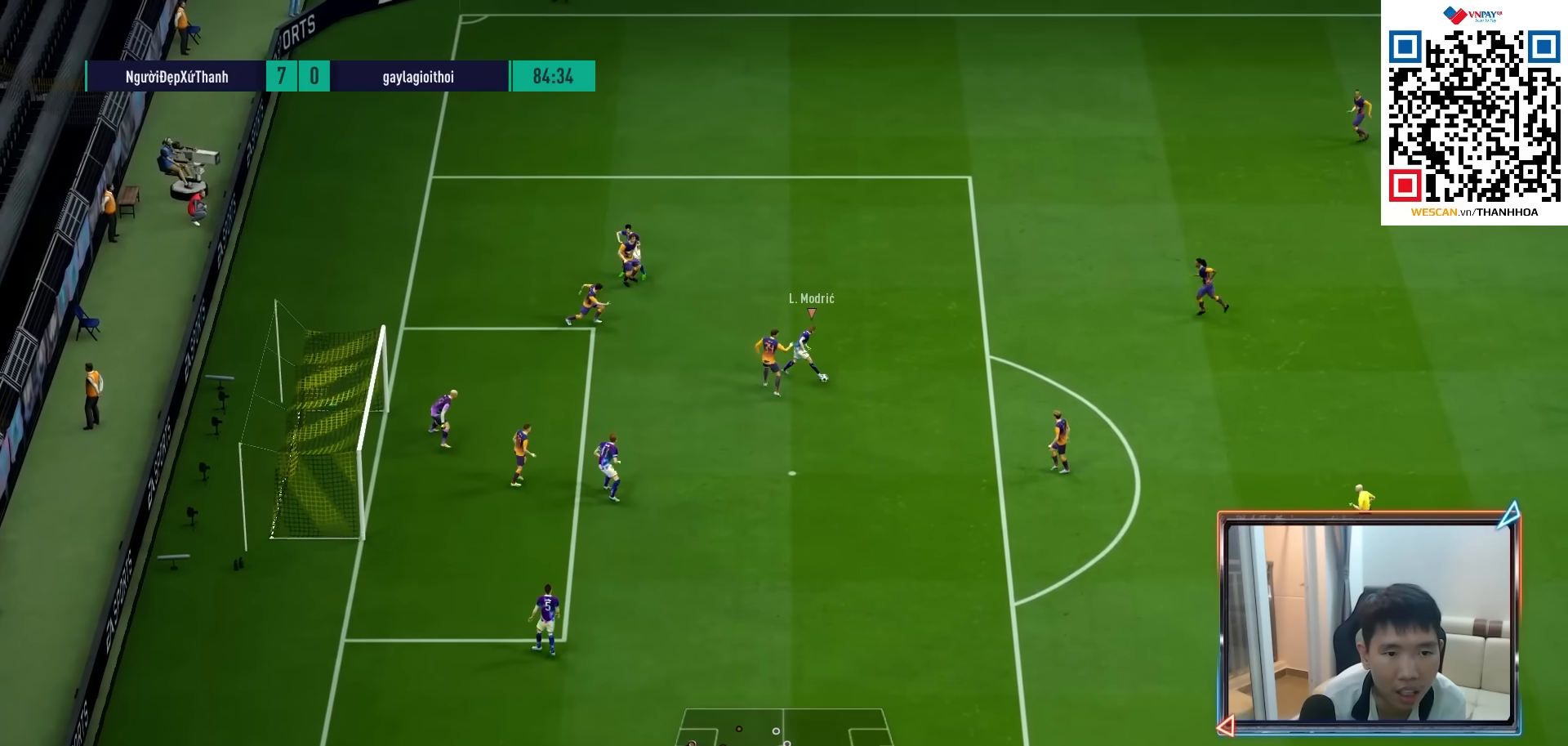
{"buttons": [], "left_stick": "down", "right_stick": "center", "events": [[33, "L2", "up"], [117, "left_stick", "down"]]}
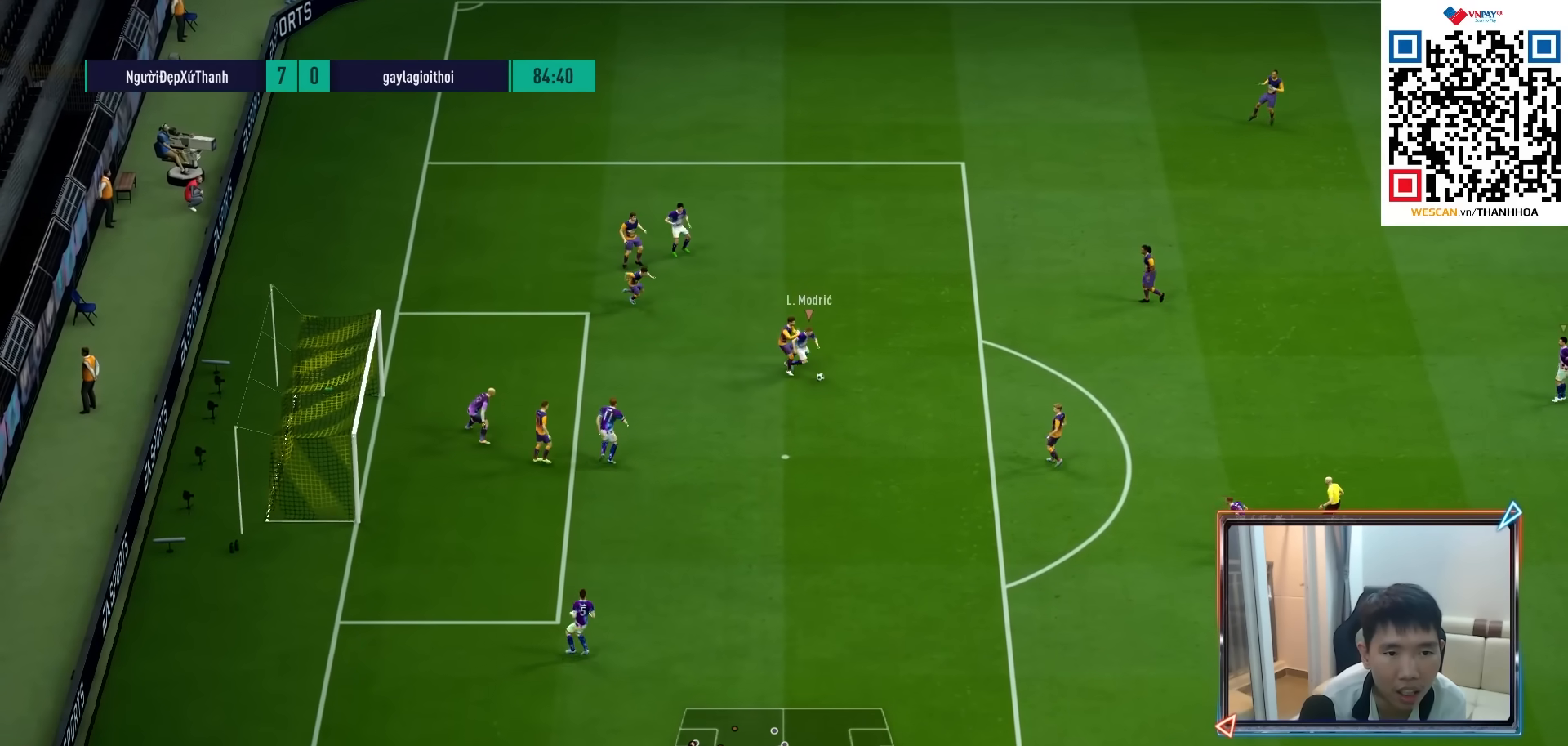
{"buttons": [], "left_stick": "down-left", "right_stick": "center", "events": [[283, "left_stick", "down-left"]]}
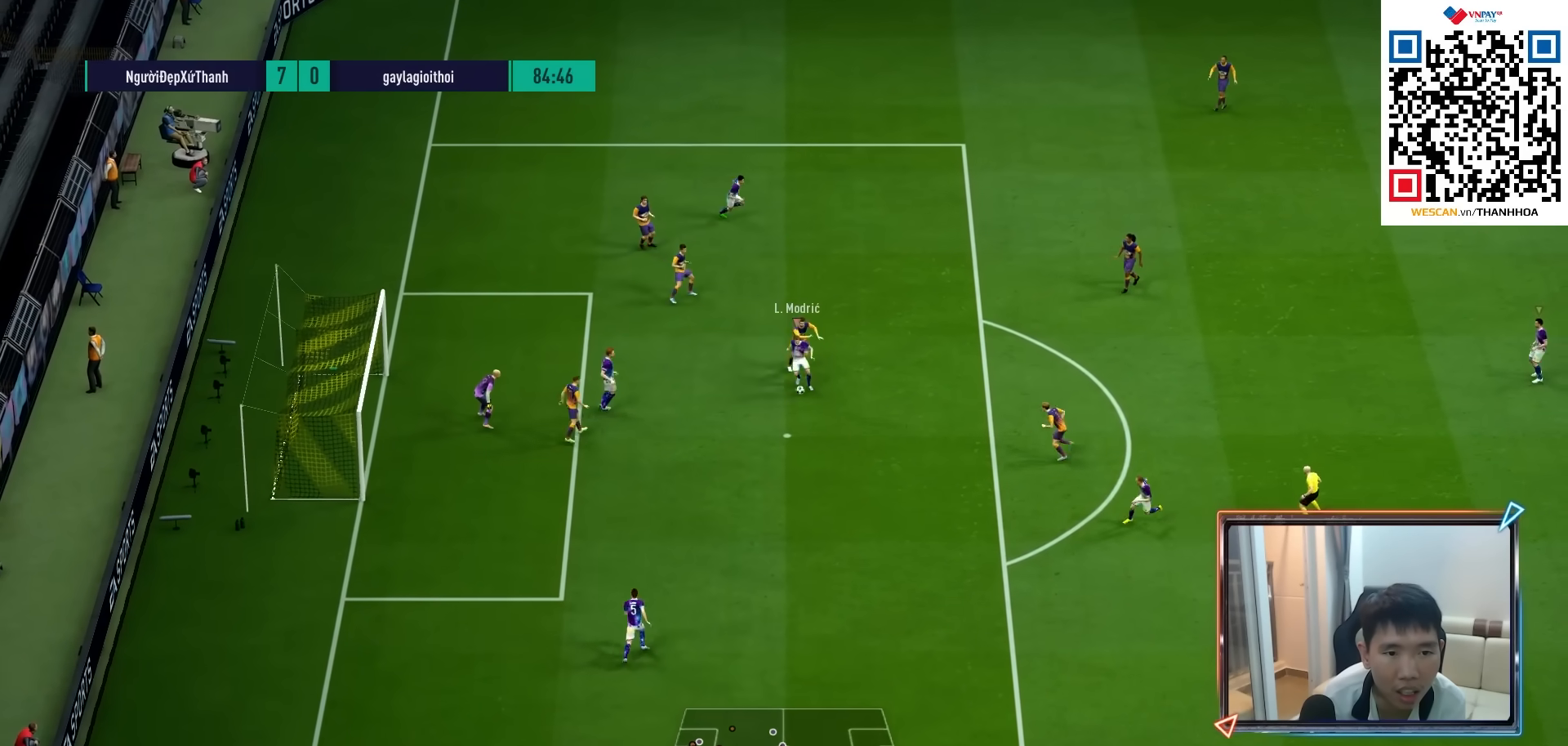
{"buttons": [], "left_stick": "up-left", "right_stick": "center", "events": [[33, "SQUARE", "down"], [117, "left_stick", "up-left"], [217, "SQUARE", "up"], [267, "SQUARE", "down"], [367, "SQUARE", "up"]]}
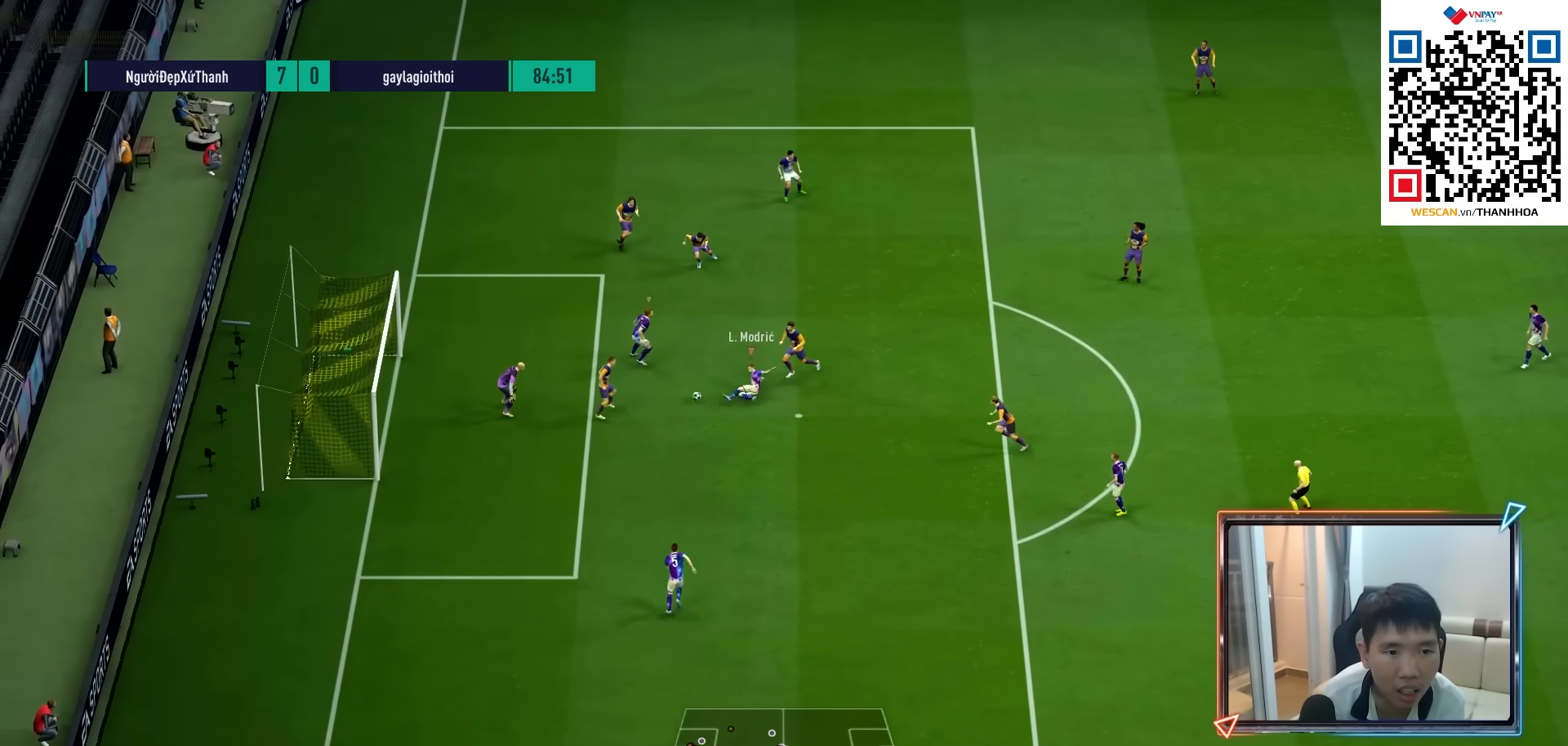
{"buttons": [], "left_stick": "up-left", "right_stick": "center", "events": []}
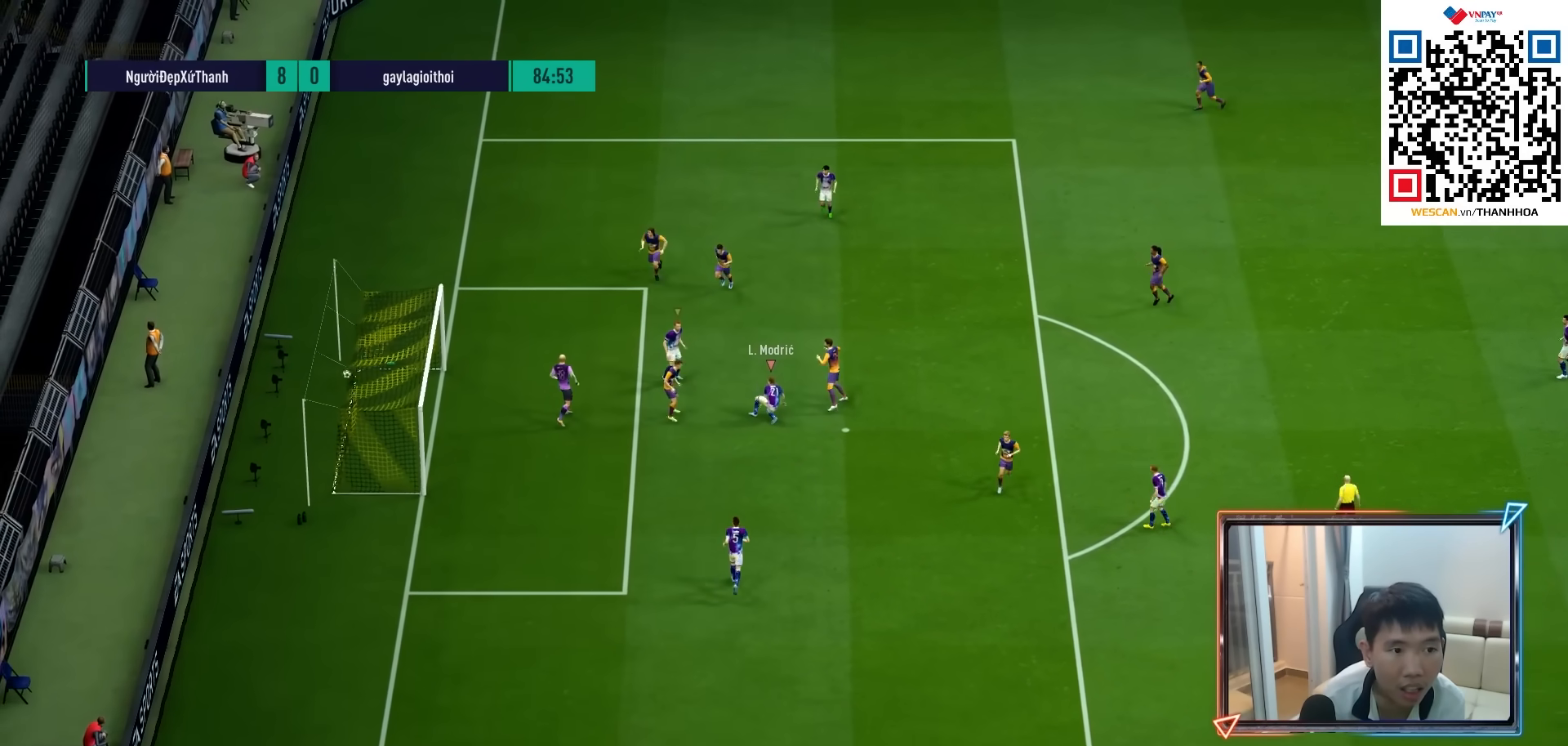
{"buttons": [], "left_stick": "center", "right_stick": "center", "events": [[67, "CROSS", "down"], [67, "left_stick", "center"], [167, "CROSS", "up"], [233, "CROSS", "down"], [317, "CROSS", "up"], [383, "CROSS", "down"], [467, "CROSS", "up"]]}
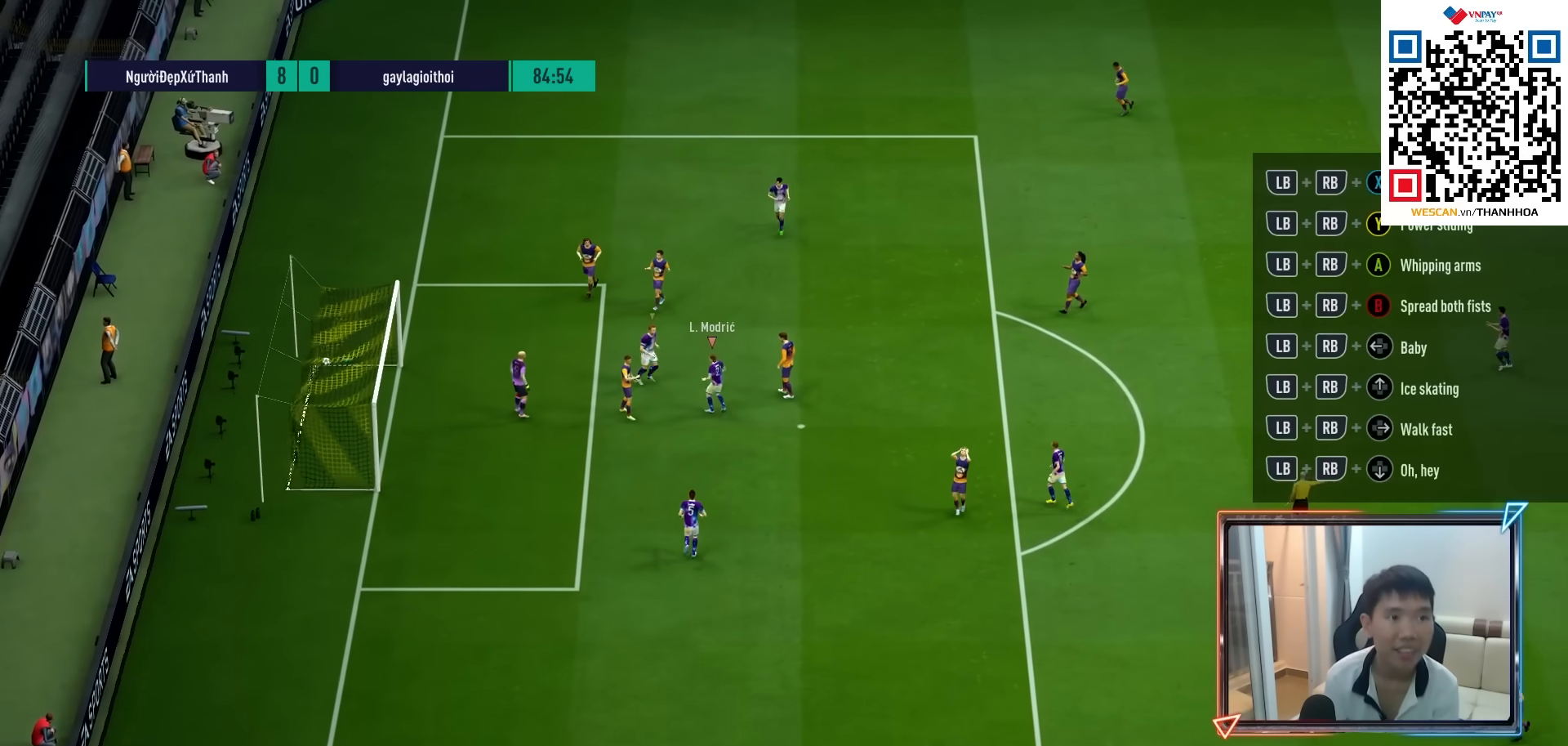
{"buttons": ["CROSS"], "left_stick": "center", "right_stick": "center", "events": [[17, "CROSS", "down"], [100, "CROSS", "up"], [167, "CROSS", "down"], [250, "CROSS", "up"], [317, "CROSS", "down"], [400, "CROSS", "up"], [483, "CROSS", "down"]]}
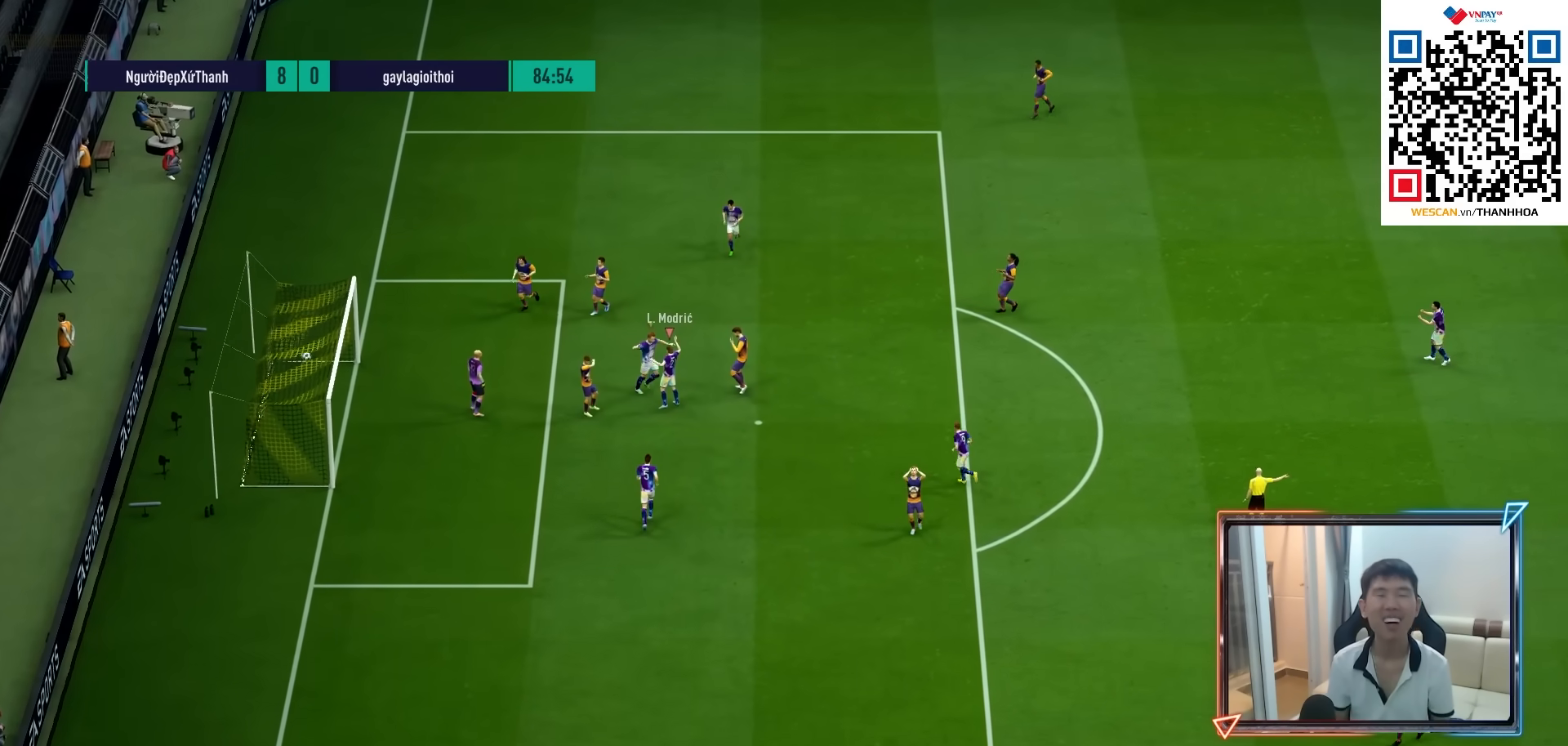
{"buttons": [], "left_stick": "center", "right_stick": "center", "events": [[83, "CROSS", "up"], [167, "CROSS", "down"], [267, "CROSS", "up"], [367, "CROSS", "down"], [467, "CROSS", "up"]]}
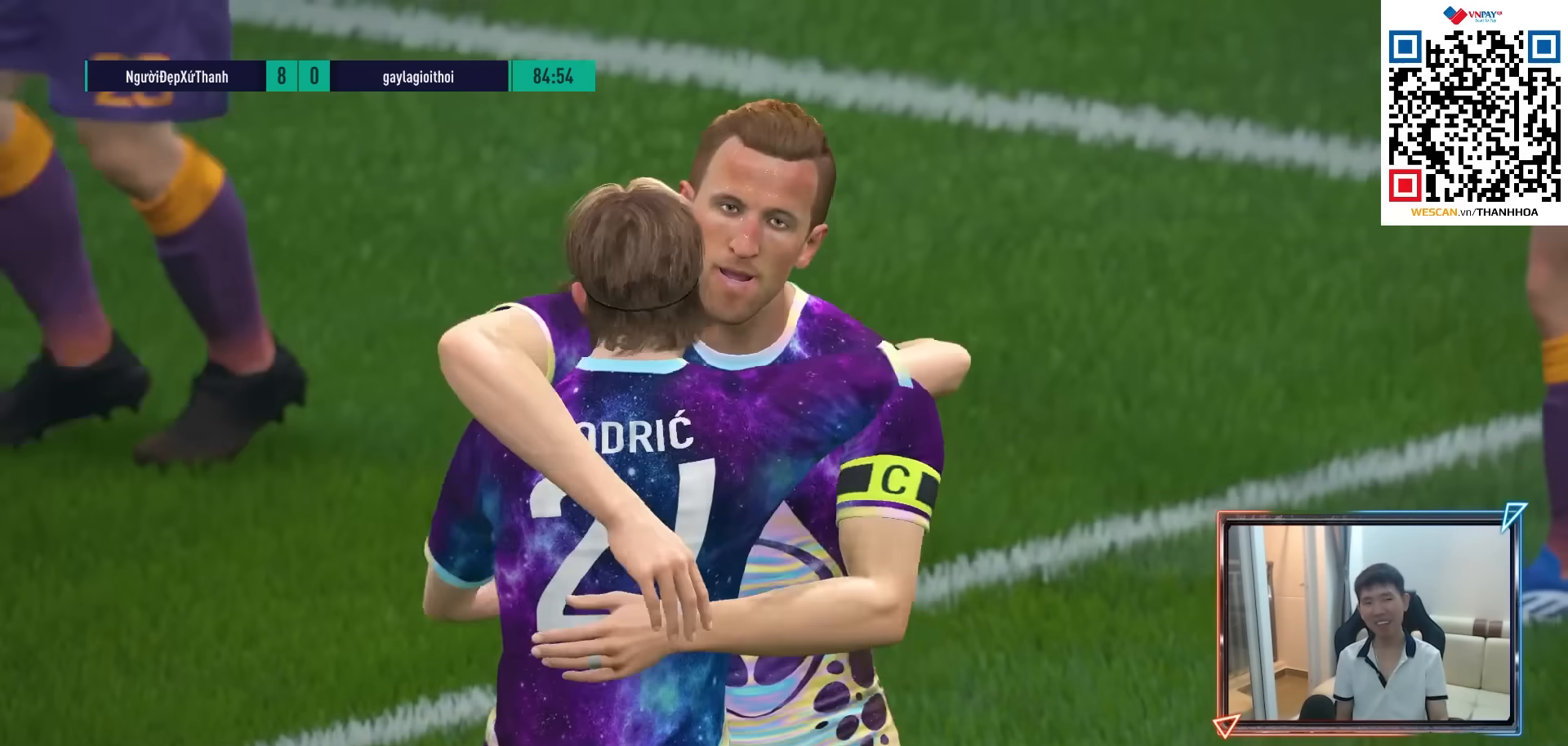
{"buttons": ["CROSS"], "left_stick": "center", "right_stick": "center", "events": [[167, "CROSS", "down"], [250, "CROSS", "up"], [333, "CROSS", "down"], [400, "CROSS", "up"], [467, "CROSS", "down"]]}
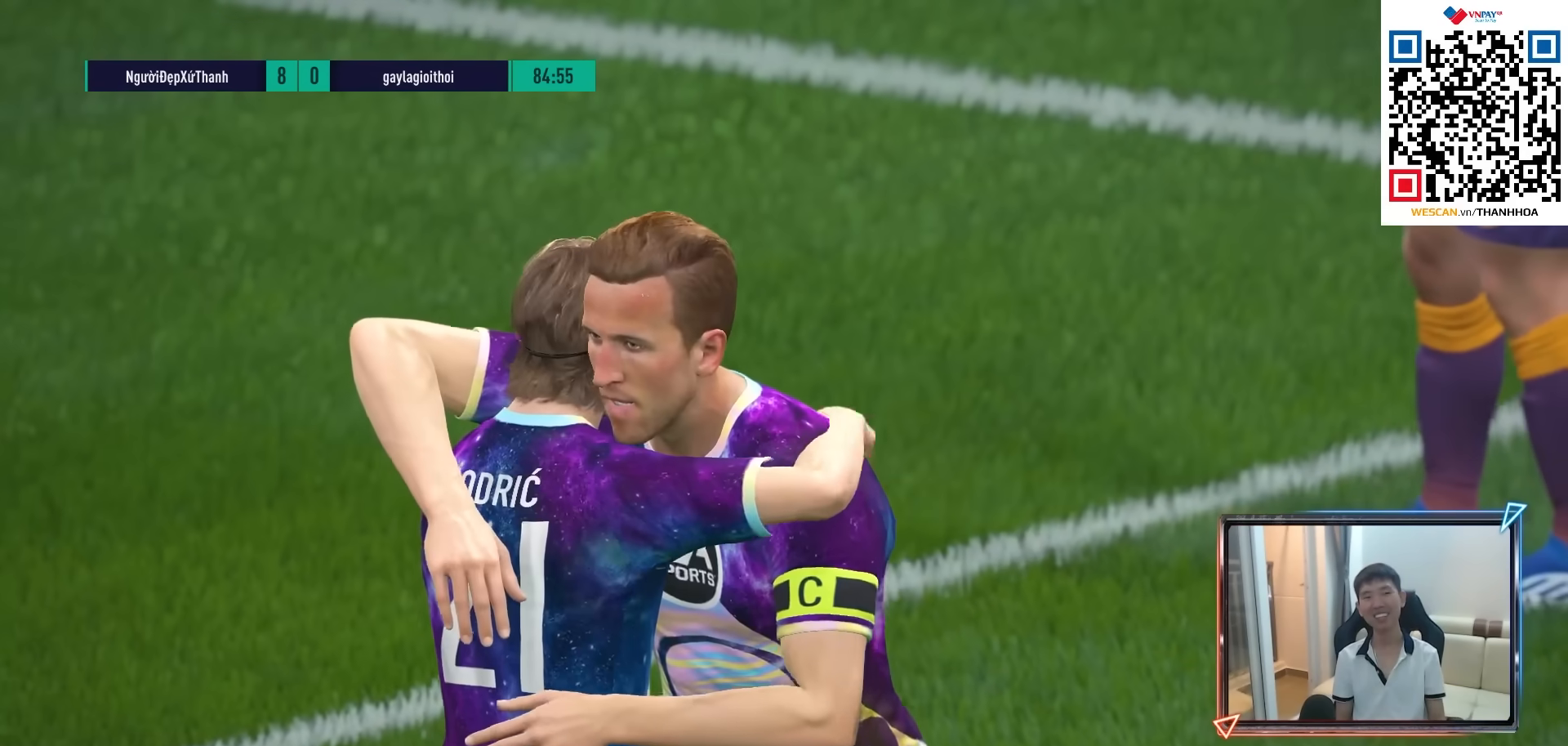
{"buttons": ["CROSS"], "left_stick": "center", "right_stick": "center", "events": [[17, "CROSS", "up"], [83, "CROSS", "down"], [133, "CROSS", "up"], [217, "CROSS", "down"], [283, "CROSS", "up"], [350, "CROSS", "down"], [417, "CROSS", "up"], [500, "CROSS", "down"]]}
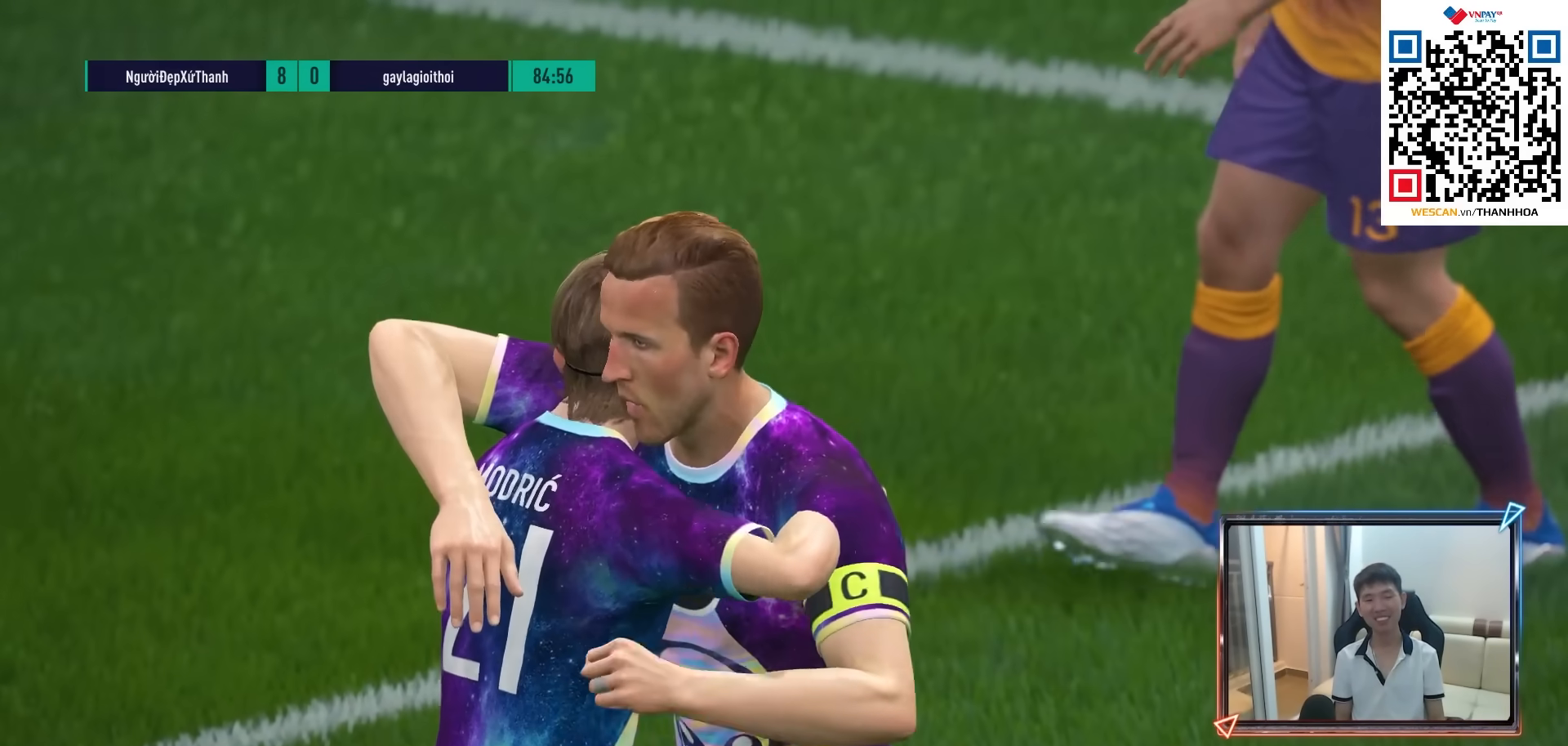
{"buttons": ["CROSS"], "left_stick": "center", "right_stick": "center", "events": [[67, "CROSS", "up"], [133, "CROSS", "down"], [233, "CROSS", "up"], [300, "CROSS", "down"], [383, "CROSS", "up"], [467, "CROSS", "down"]]}
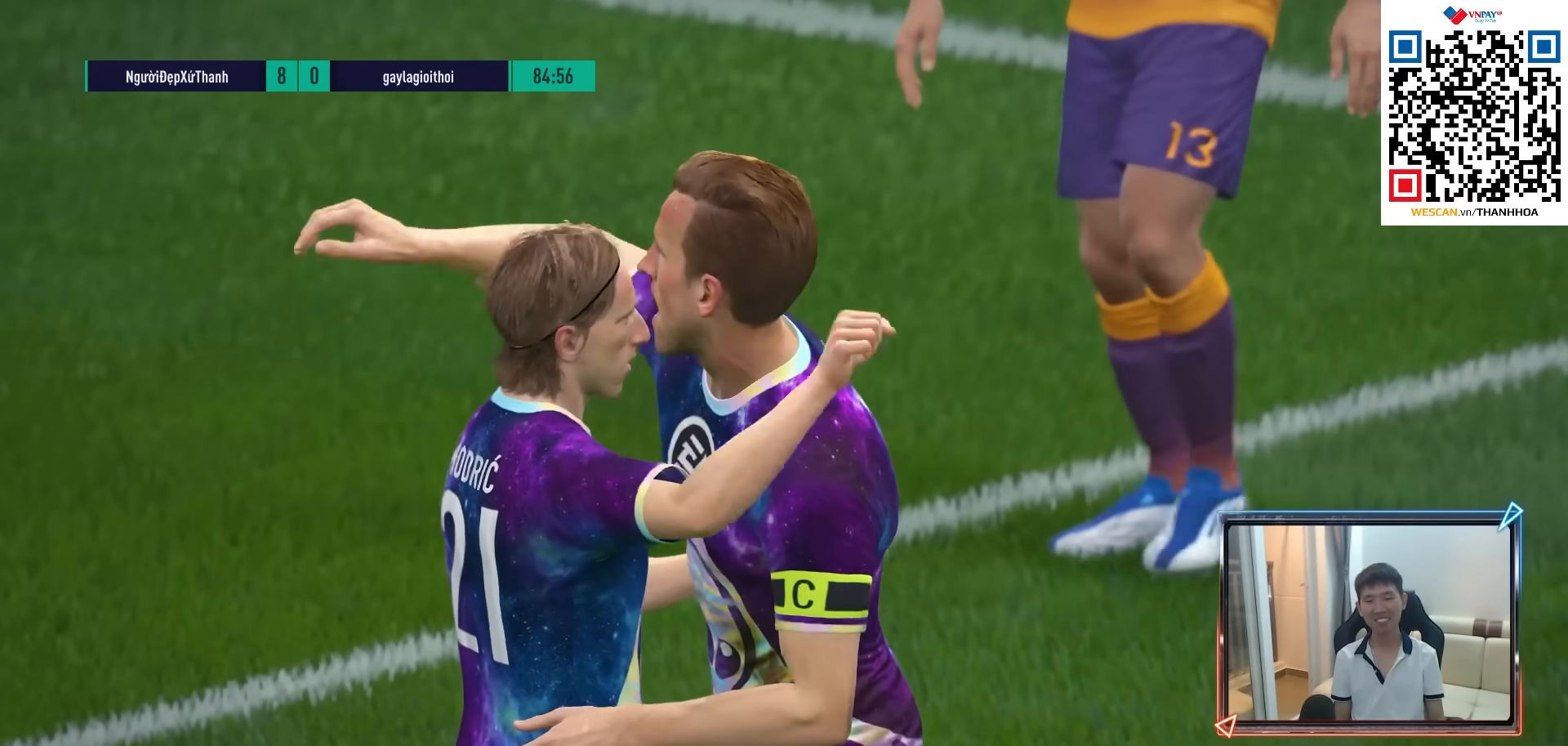
{"buttons": [], "left_stick": "center", "right_stick": "center", "events": [[33, "CROSS", "up"], [117, "CROSS", "down"], [167, "CROSS", "up"]]}
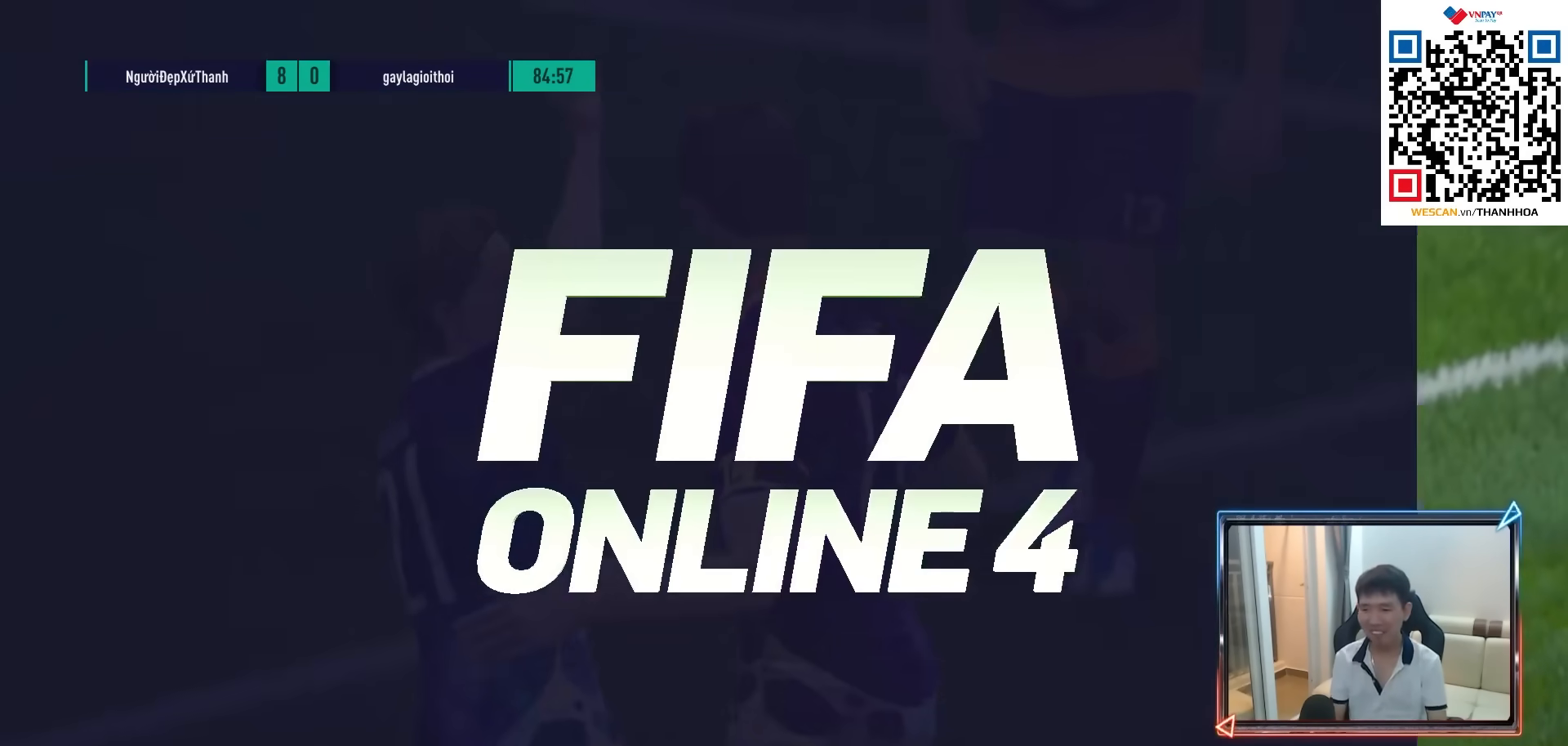
{"buttons": ["CROSS"], "left_stick": "center", "right_stick": "center", "events": [[17, "CROSS", "down"], [100, "CROSS", "up"], [167, "CROSS", "down"], [250, "CROSS", "up"], [317, "CROSS", "down"], [383, "CROSS", "up"], [467, "CROSS", "down"]]}
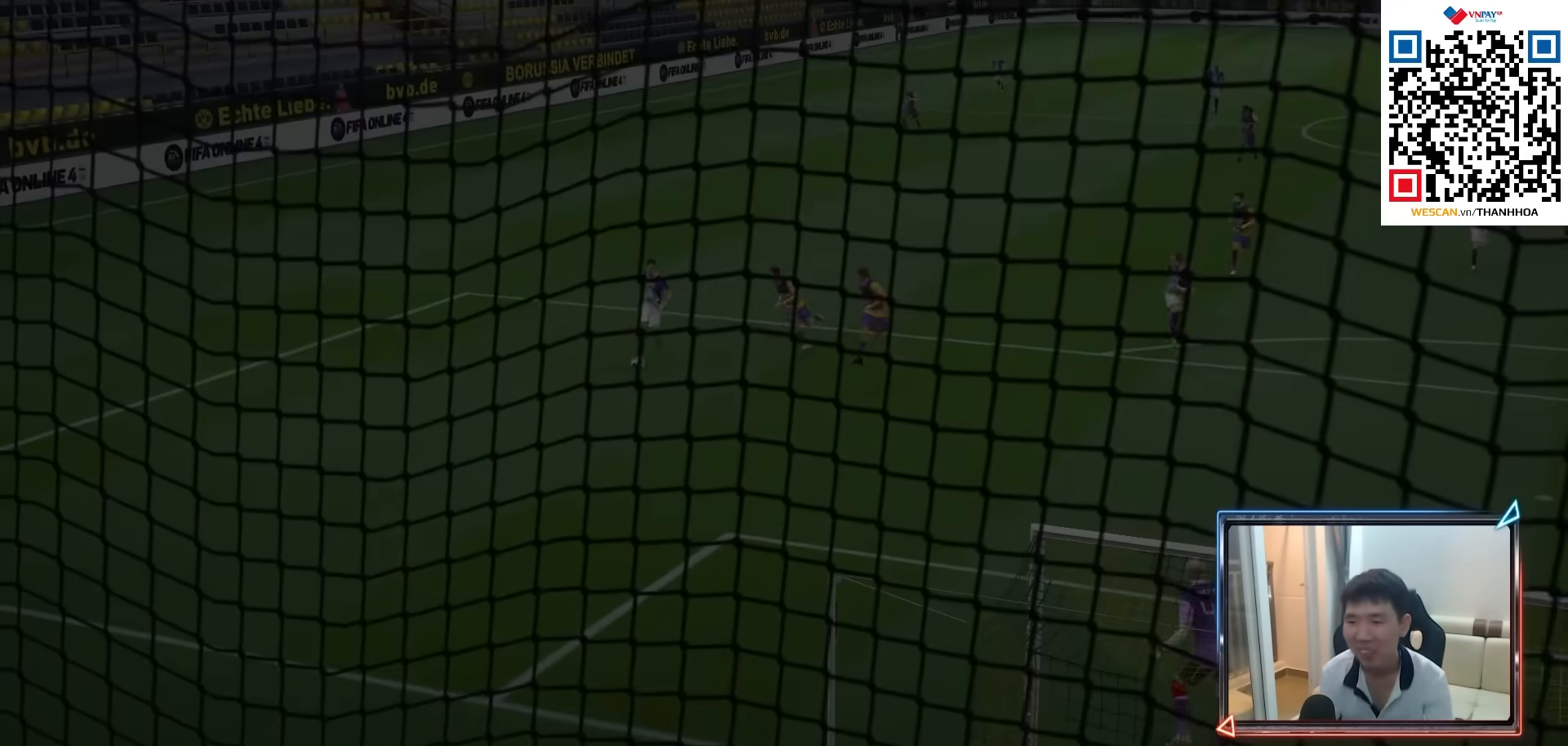
{"buttons": [], "left_stick": "center", "right_stick": "center", "events": [[33, "CROSS", "up"], [100, "CROSS", "down"], [167, "CROSS", "up"], [250, "CROSS", "down"], [317, "CROSS", "up"], [400, "CROSS", "down"], [467, "CROSS", "up"]]}
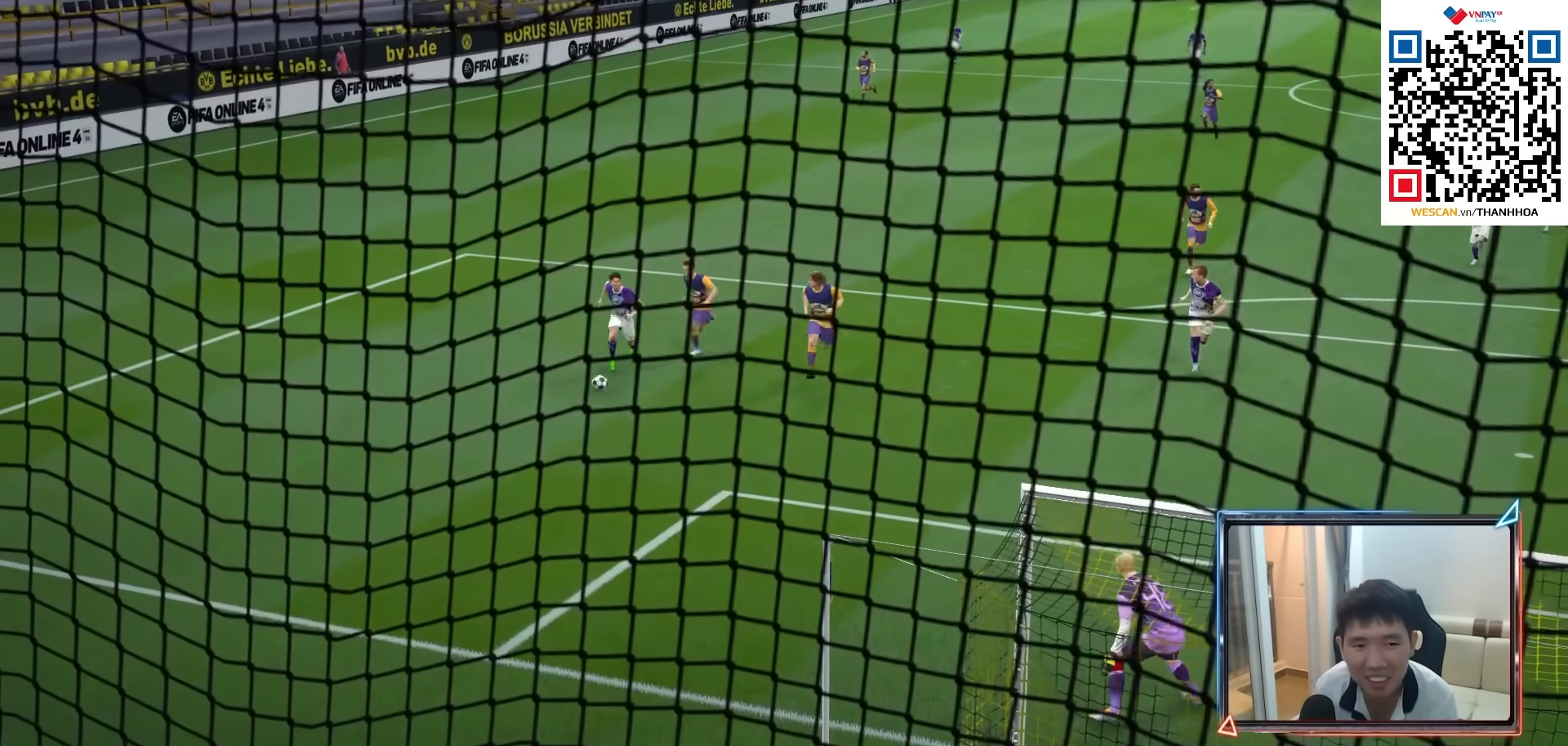
{"buttons": ["CROSS"], "left_stick": "center", "right_stick": "center", "events": [[33, "CROSS", "down"], [117, "CROSS", "up"], [200, "CROSS", "down"], [267, "CROSS", "up"], [350, "CROSS", "down"], [417, "CROSS", "up"], [500, "CROSS", "down"]]}
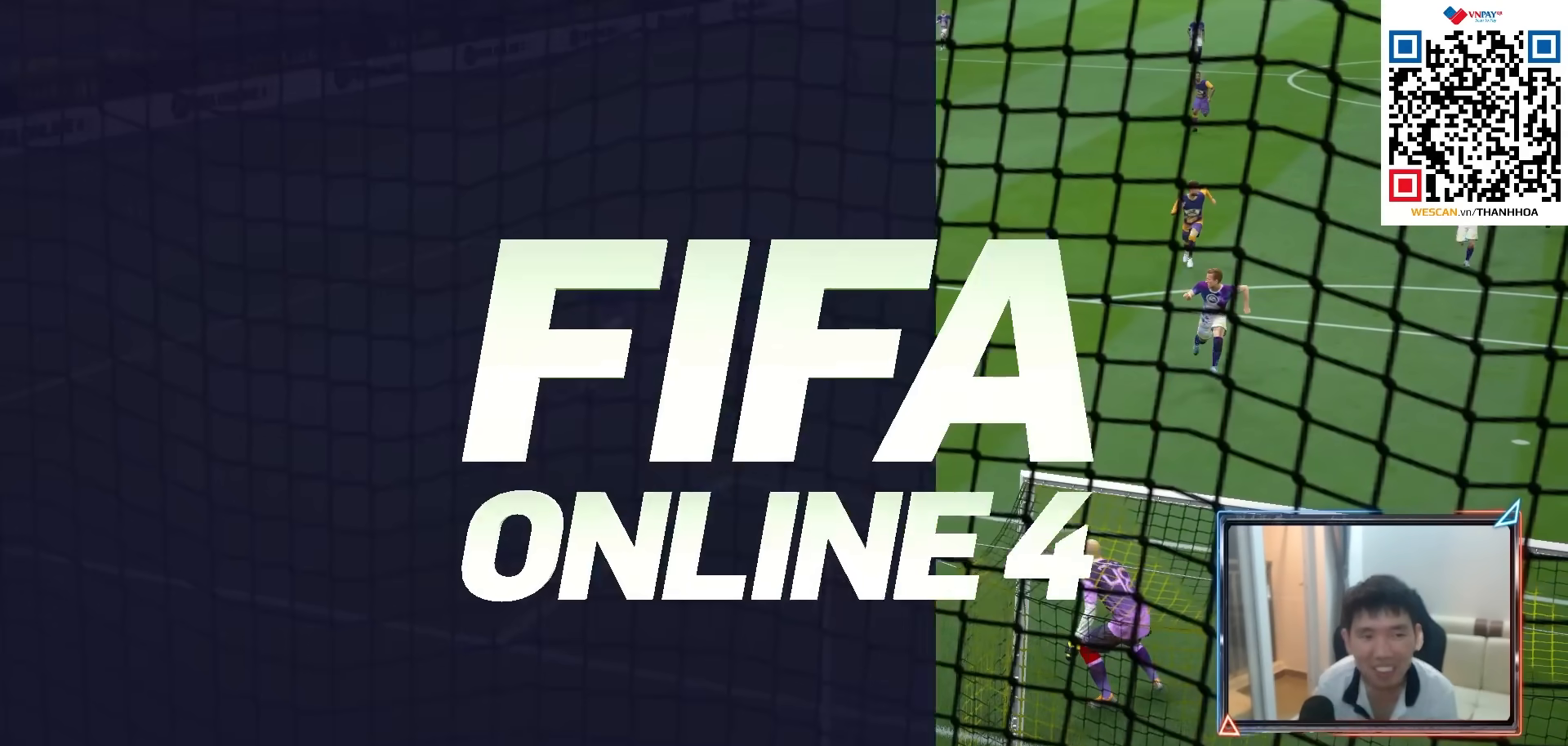
{"buttons": [], "left_stick": "center", "right_stick": "center", "events": [[67, "CROSS", "up"], [133, "CROSS", "down"], [217, "CROSS", "up"], [283, "CROSS", "down"], [350, "CROSS", "up"], [433, "CROSS", "down"], [500, "CROSS", "up"]]}
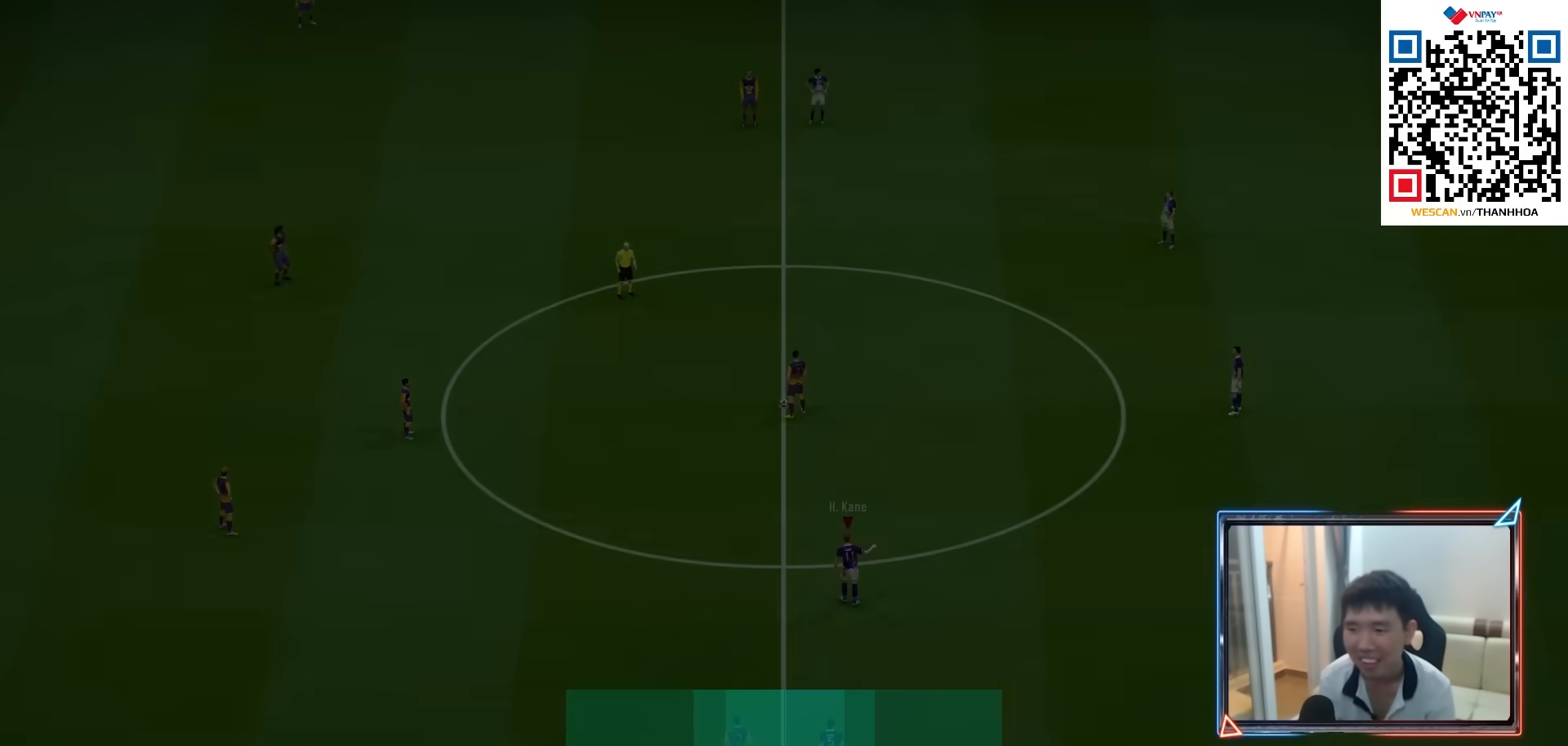
{"buttons": [], "left_stick": "up-left", "right_stick": "center", "events": [[67, "CROSS", "down"], [150, "CROSS", "up"], [233, "left_stick", "left"], [467, "left_stick", "up-left"]]}
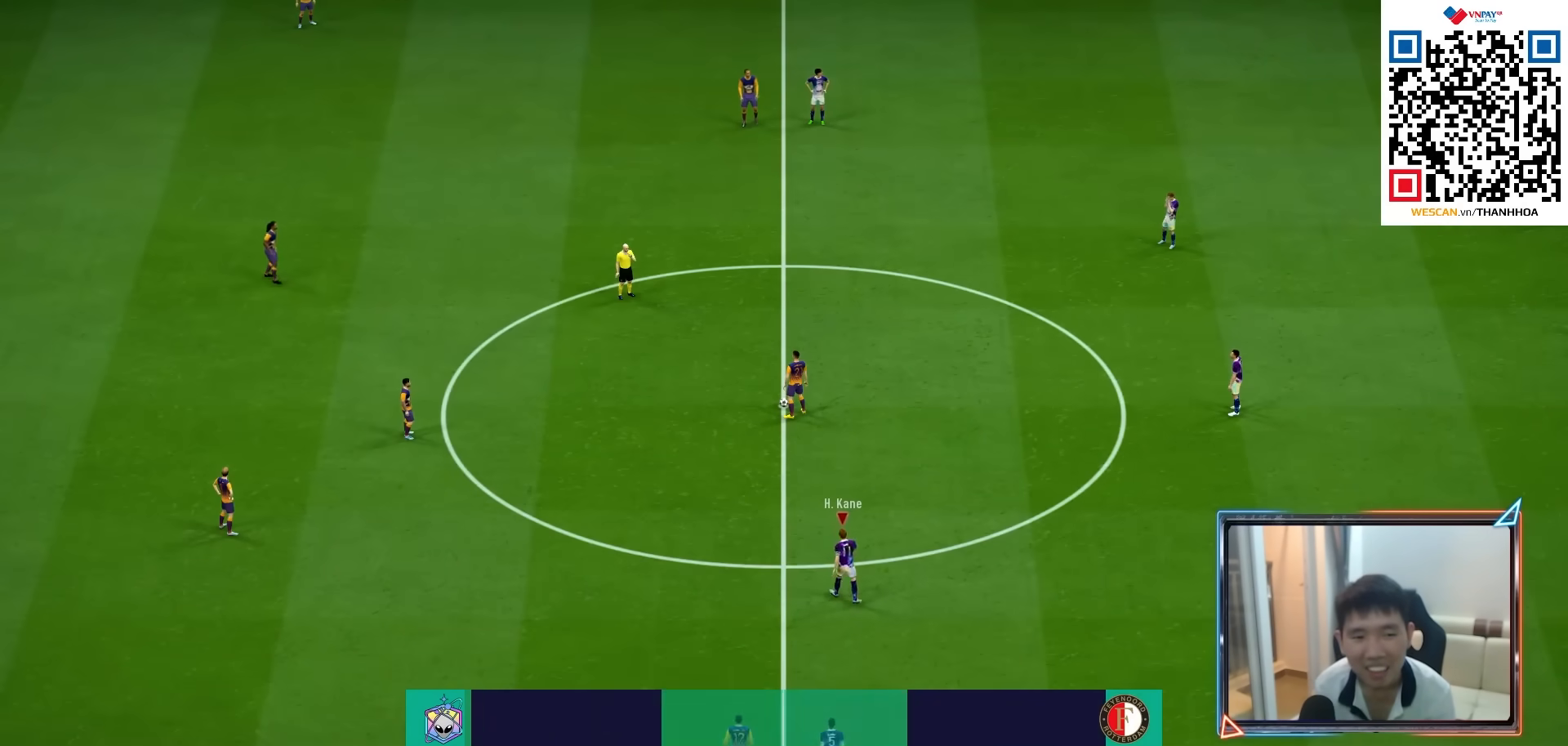
{"buttons": ["R1"], "left_stick": "left", "right_stick": "center", "events": [[150, "R1", "down"], [367, "left_stick", "left"]]}
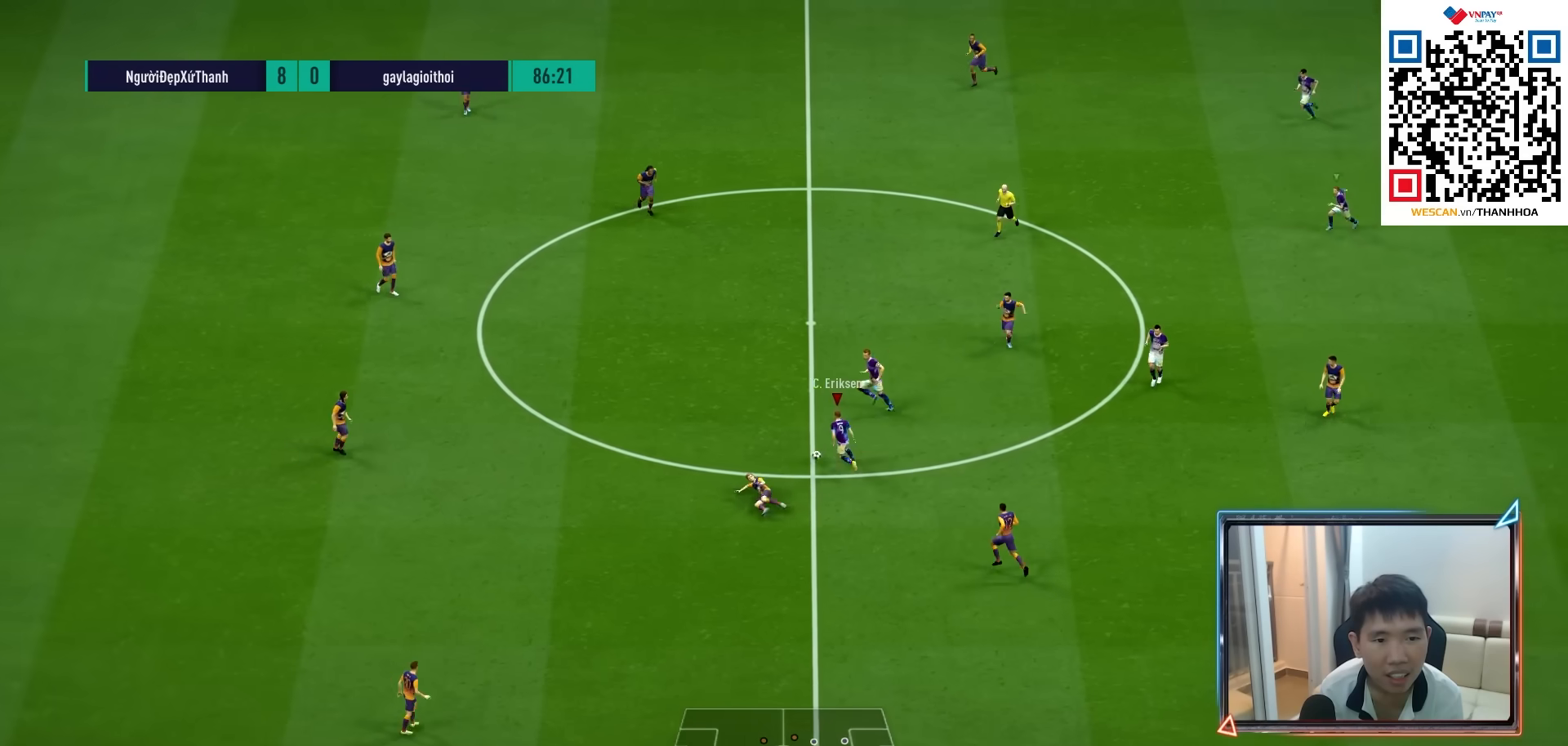
{"buttons": [], "left_stick": "left", "right_stick": "center", "events": [[450, "R1", "up"]]}
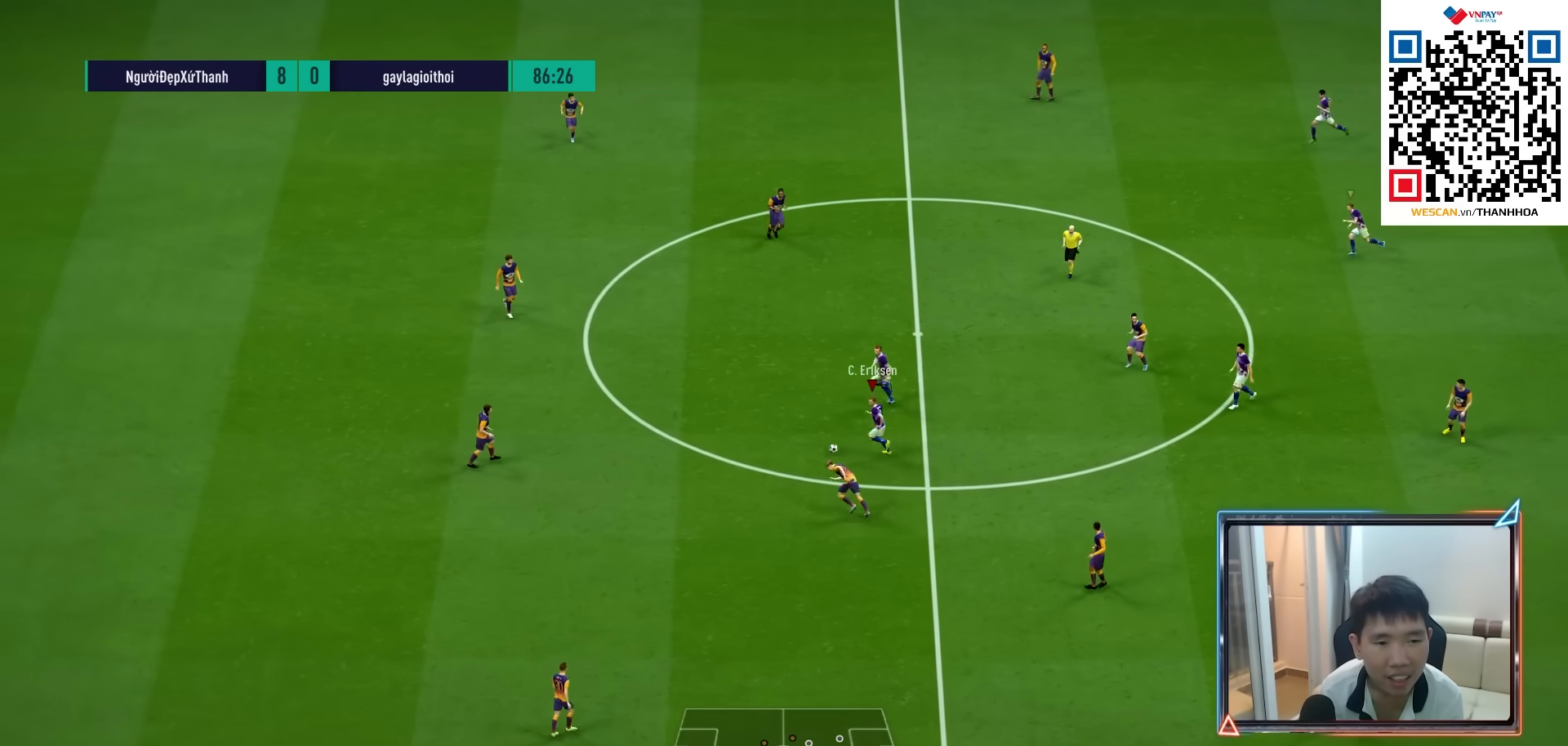
{"buttons": ["L1"], "left_stick": "up-left", "right_stick": "center", "events": [[383, "left_stick", "up-left"], [417, "CROSS", "down"], [417, "L1", "down"], [500, "CROSS", "up"]]}
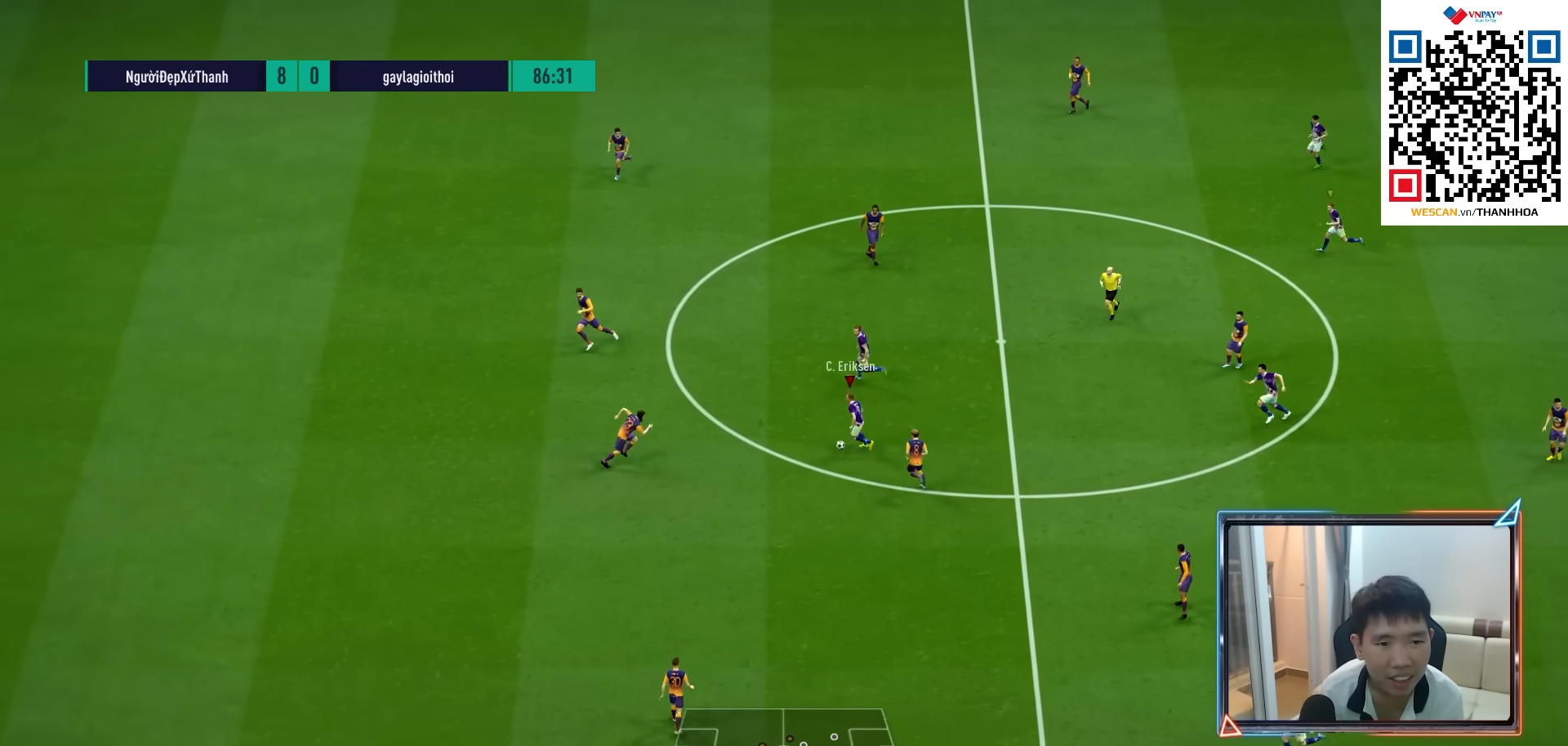
{"buttons": [], "left_stick": "left", "right_stick": "center", "events": [[17, "L1", "up"], [200, "R1", "down"], [283, "left_stick", "left"], [433, "R1", "up"]]}
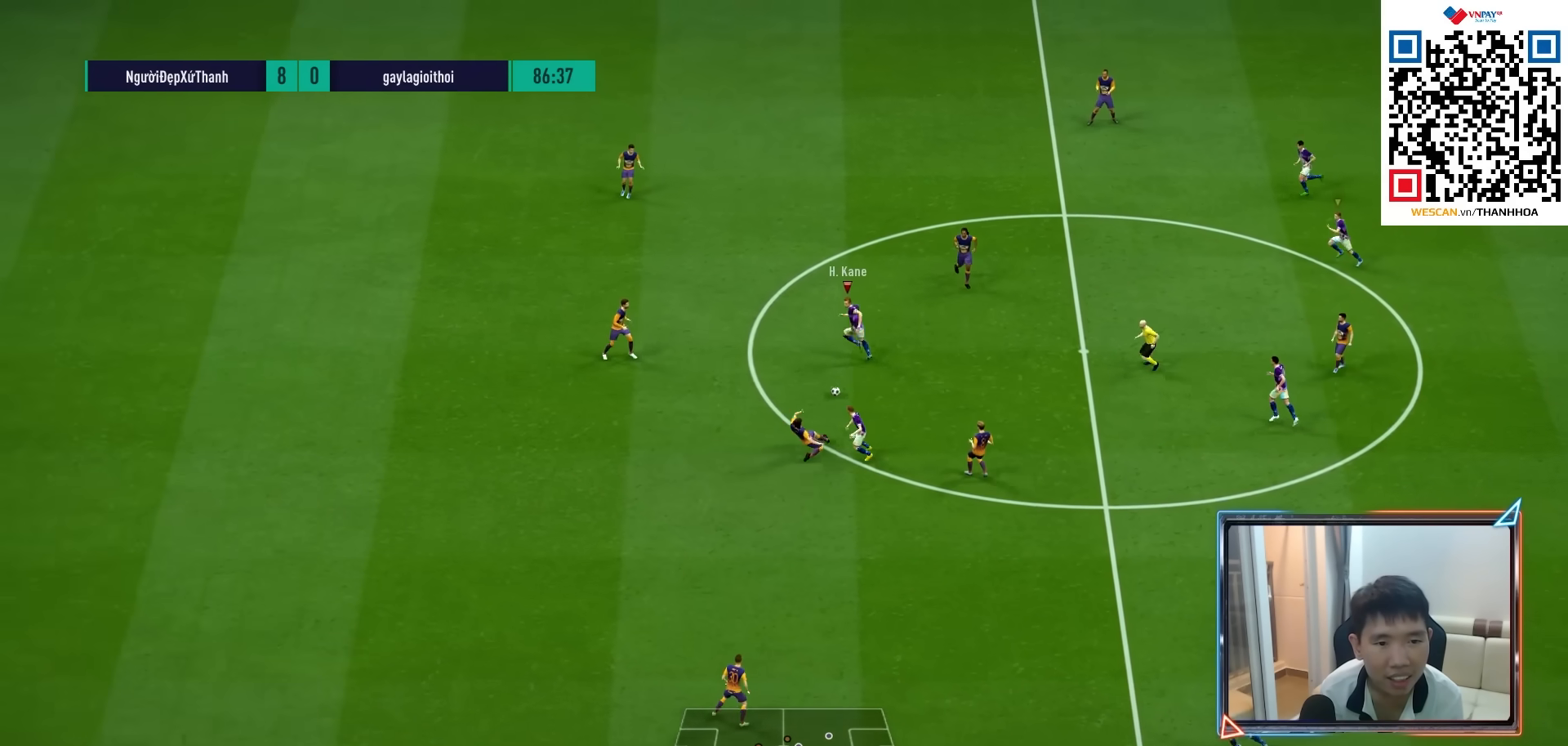
{"buttons": ["CROSS"], "left_stick": "down-left", "right_stick": "center", "events": [[350, "left_stick", "down-left"], [500, "CROSS", "down"]]}
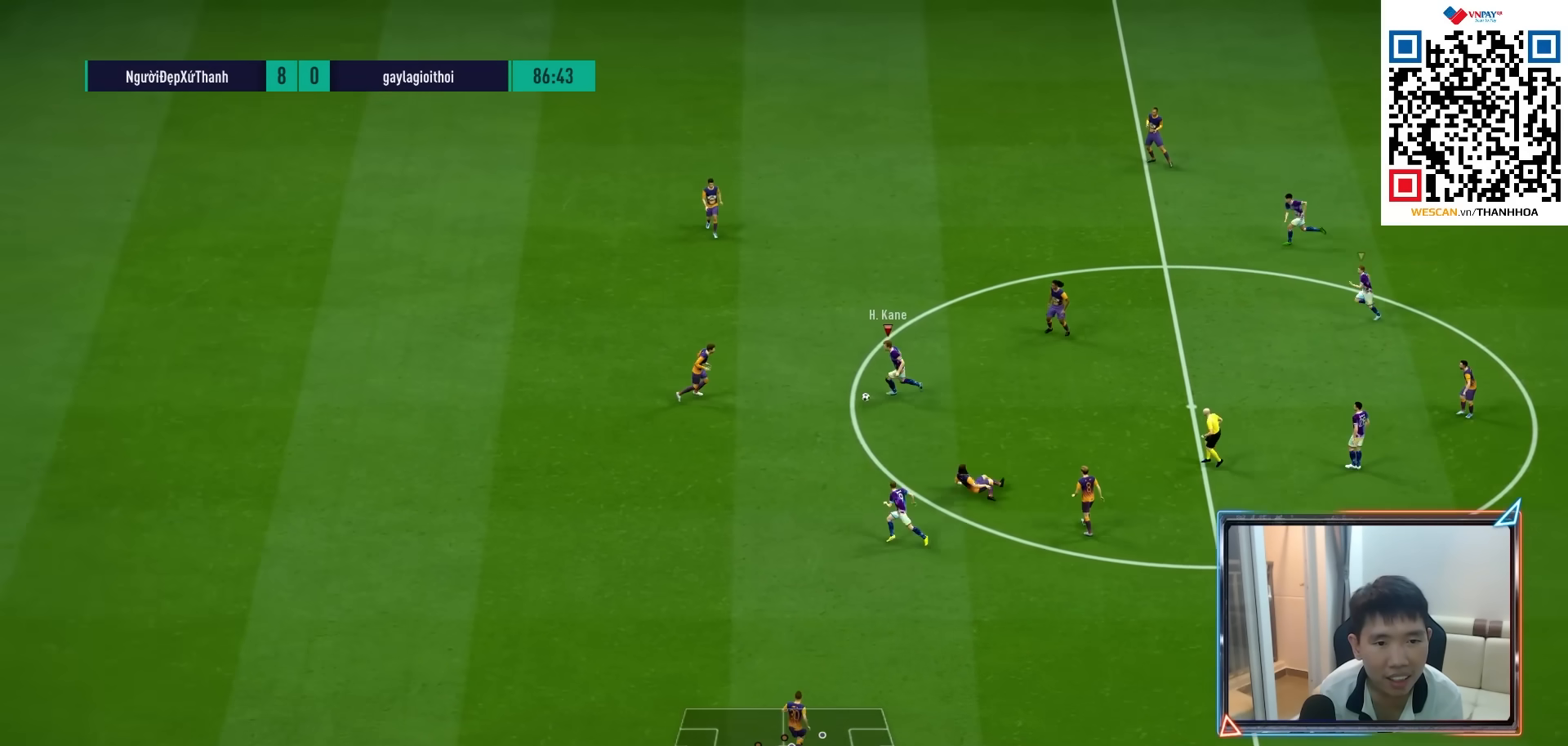
{"buttons": ["R1"], "left_stick": "left", "right_stick": "center", "events": [[83, "CROSS", "up"], [300, "left_stick", "left"], [433, "R1", "down"]]}
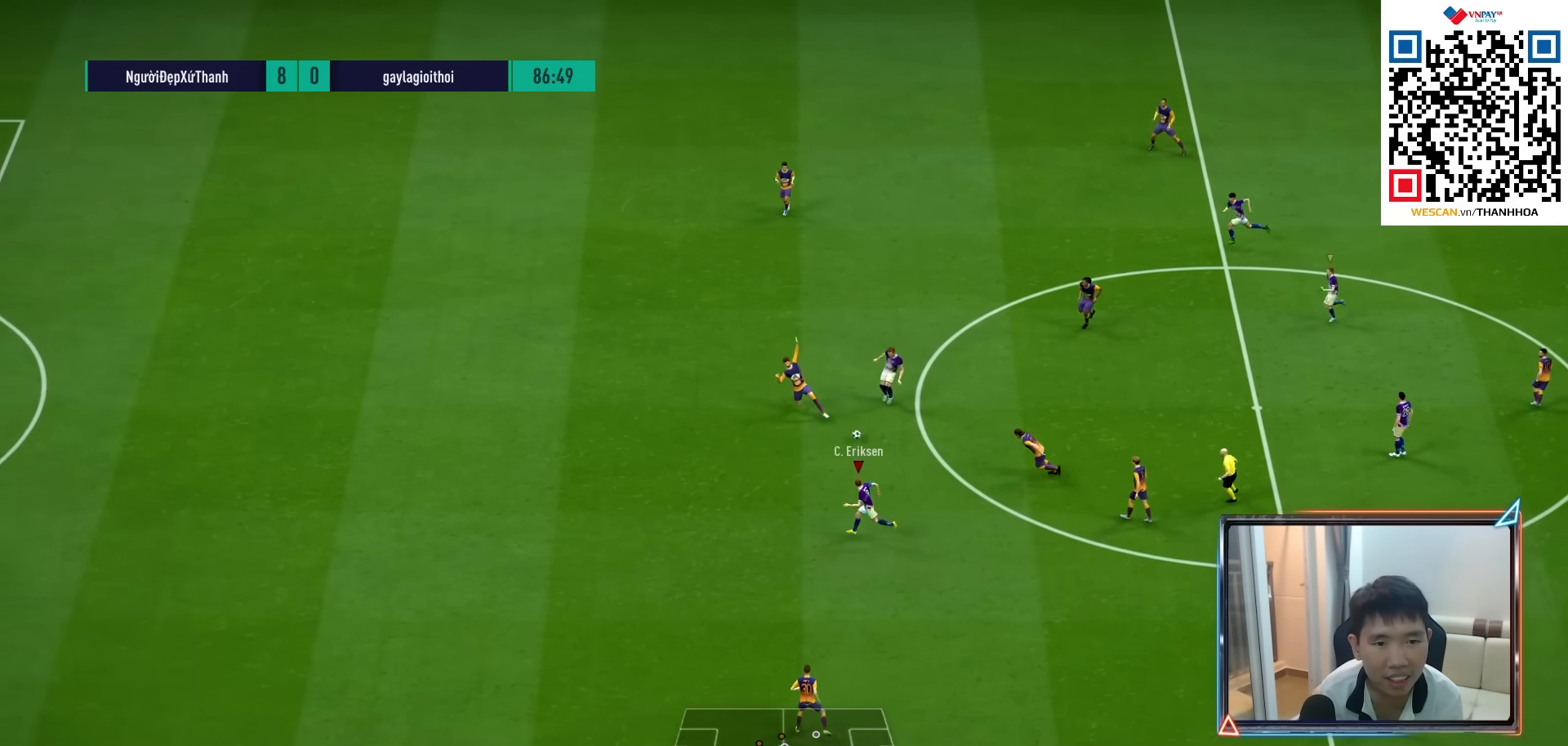
{"buttons": ["R1"], "left_stick": "left", "right_stick": "center", "events": [[33, "R1", "up"], [100, "R1", "down"]]}
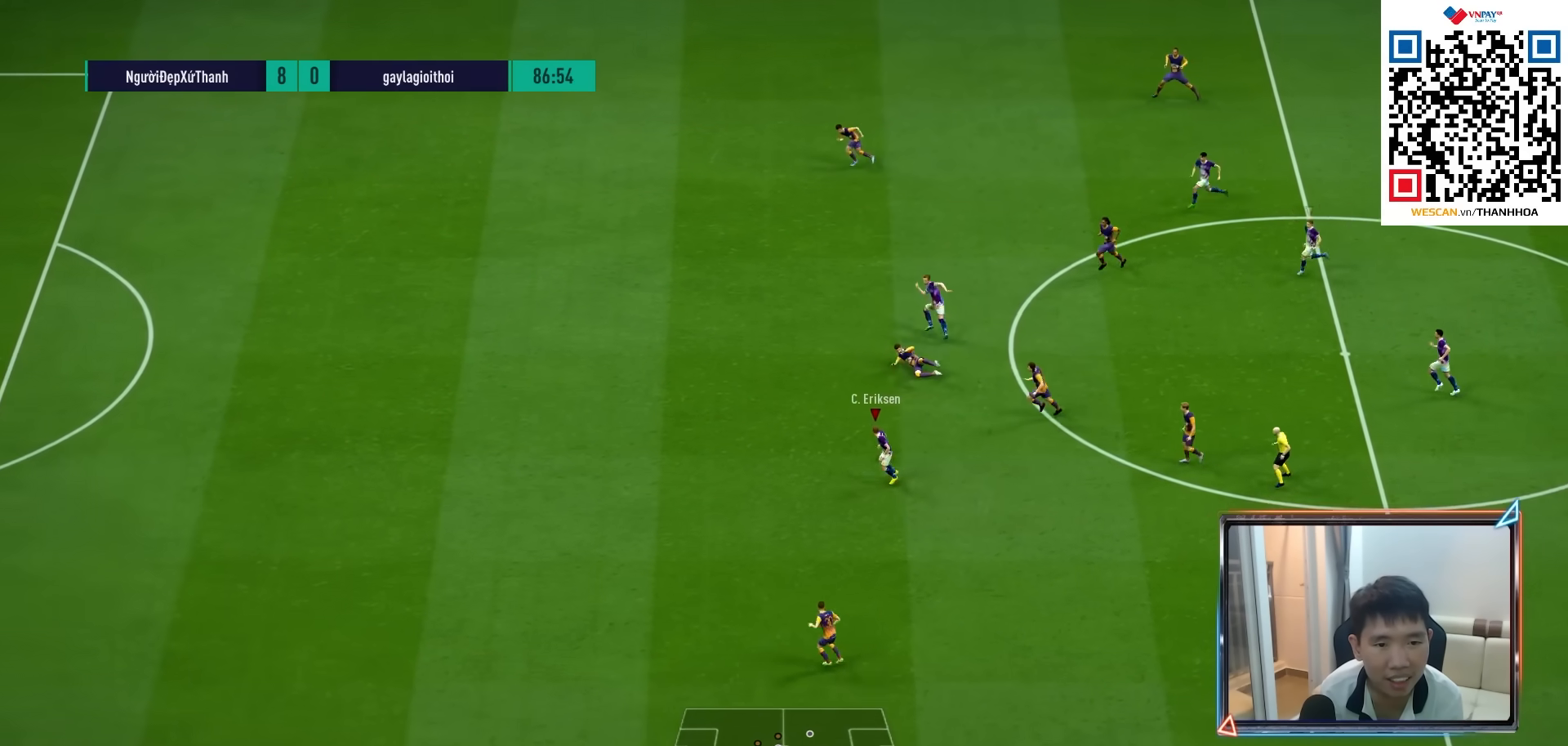
{"buttons": ["R1"], "left_stick": "left", "right_stick": "center", "events": []}
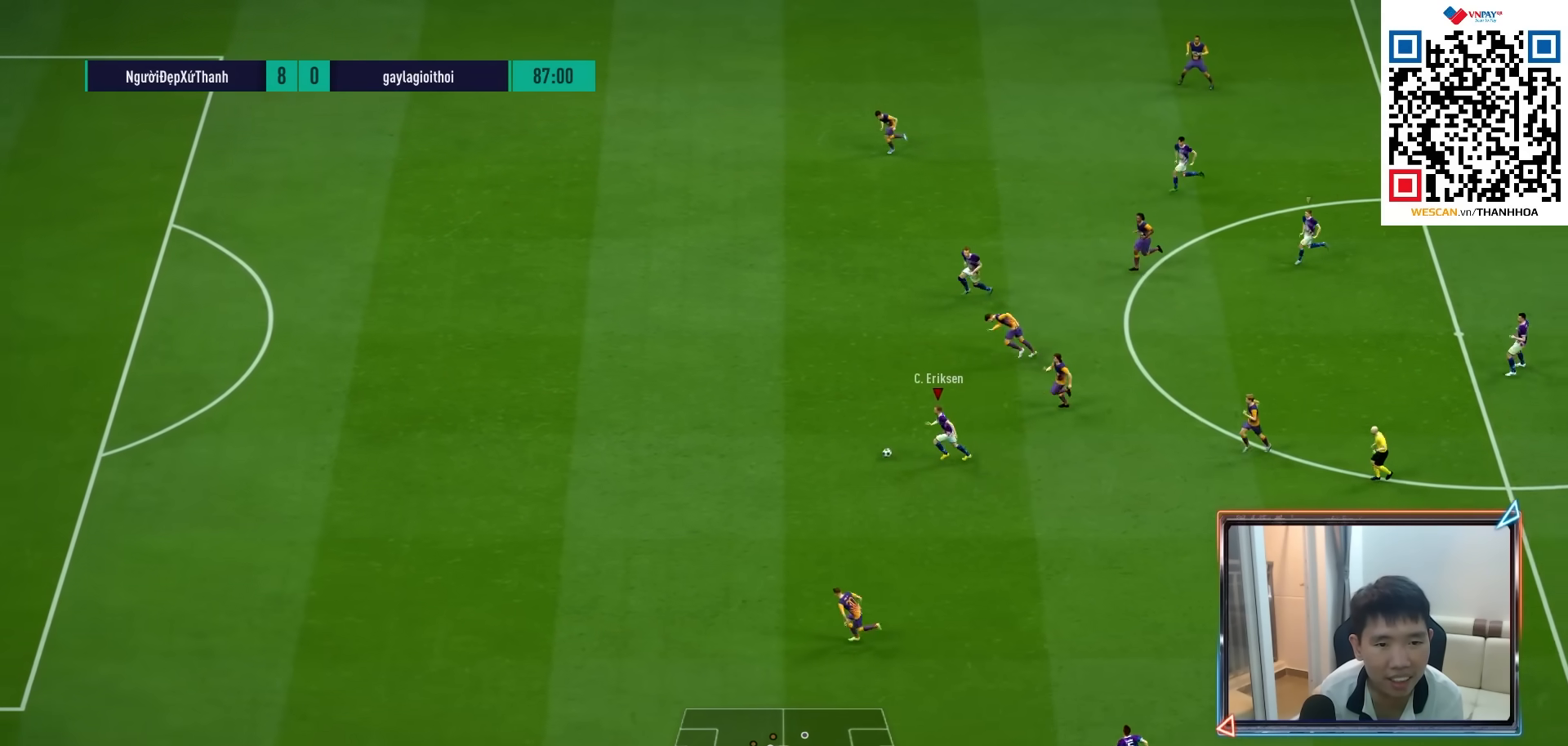
{"buttons": ["R1"], "left_stick": "left", "right_stick": "center", "events": []}